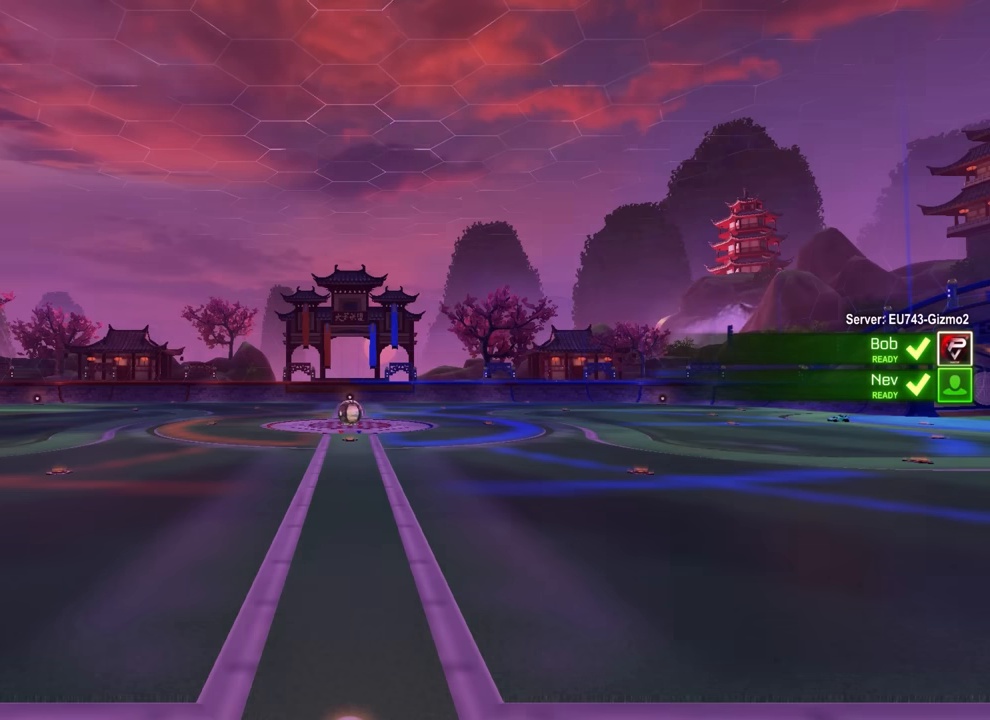
Gameplay with a controller (PlayStation layout); each line is a JSON object with the inputs held at the frame after it. "events" lists button and stick changes between this image and that frame as [ms after this image, input, new state], when the widget could be followed in between. Not read: DPAD_DOWN DPAD_LEFT DPAD_RIGHT DPAD_UP L3 R3 SELECT START right_stick.
{"buttons": [], "left_stick": "center", "events": []}
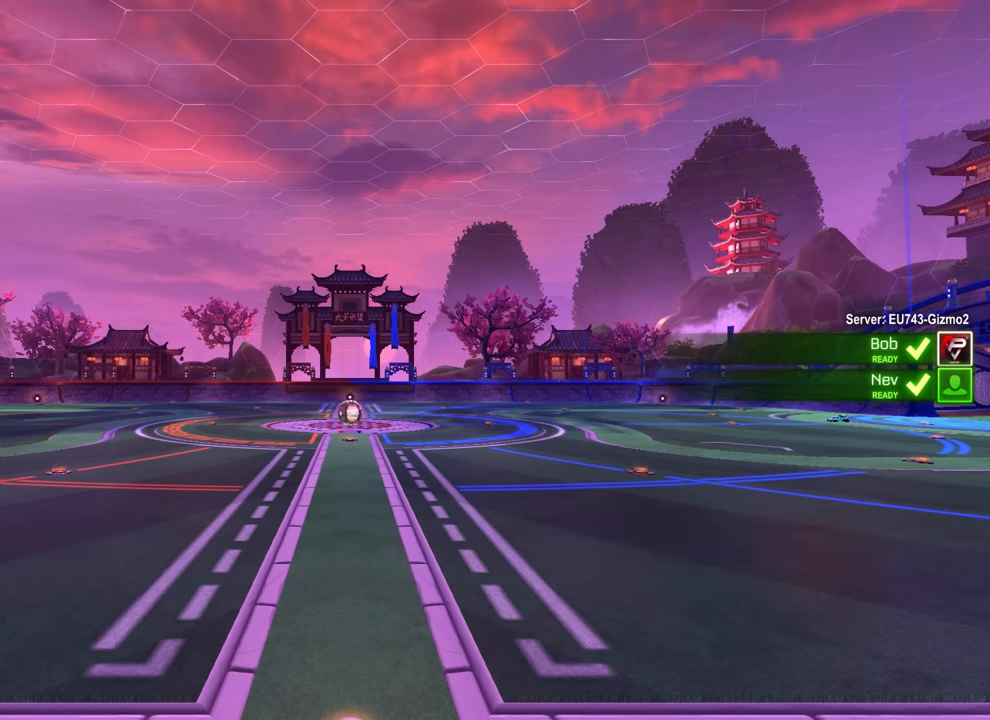
{"buttons": [], "left_stick": "center", "events": []}
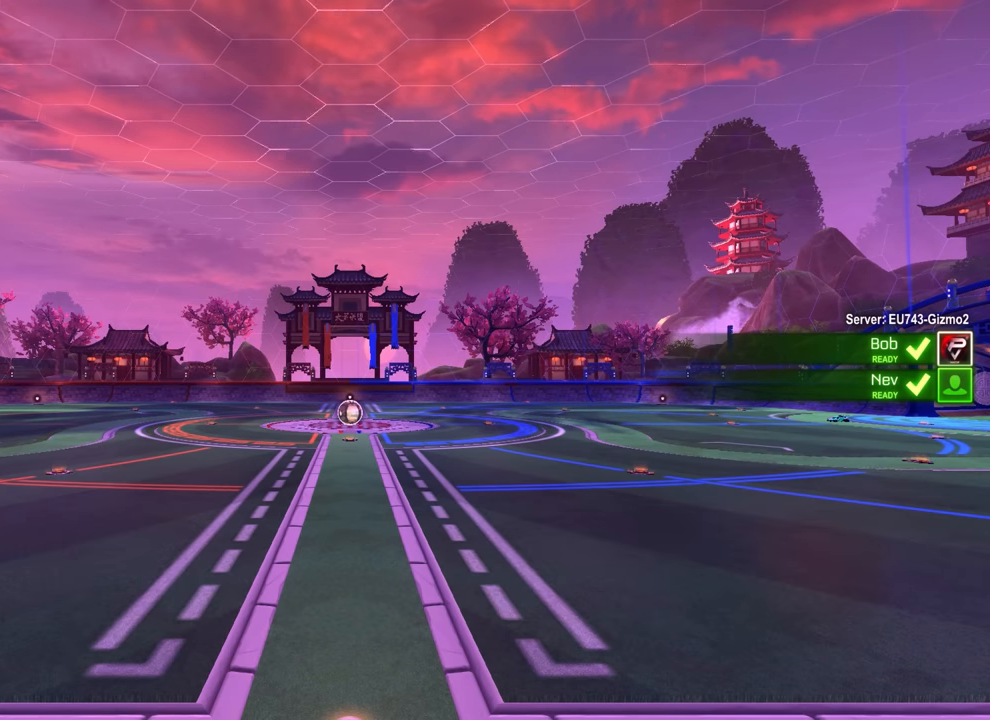
{"buttons": [], "left_stick": "center", "events": []}
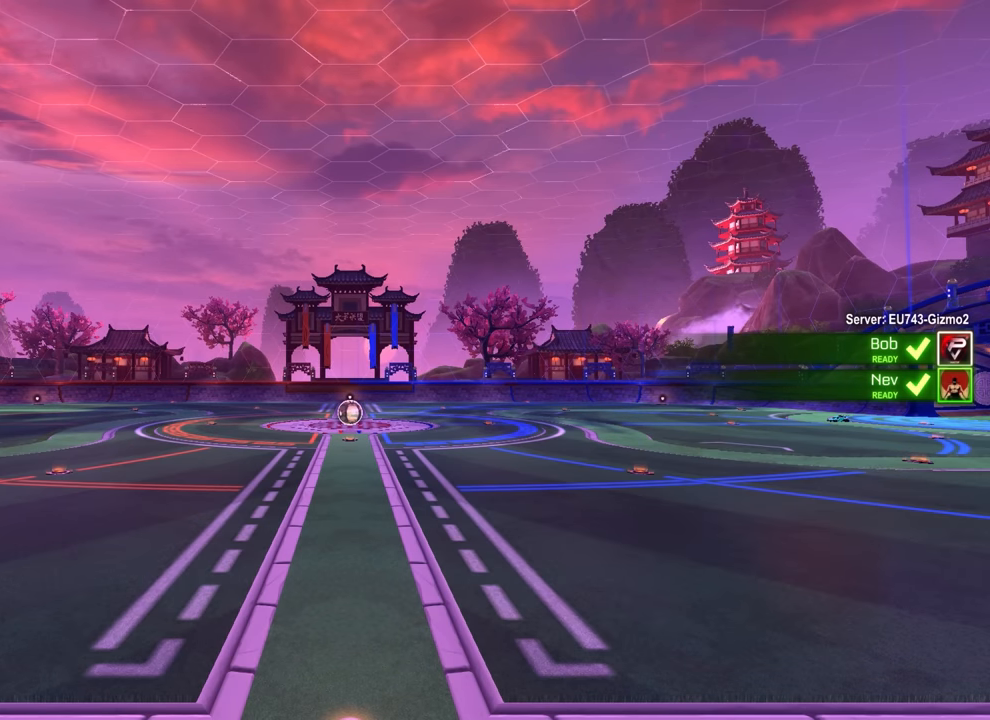
{"buttons": [], "left_stick": "center", "events": []}
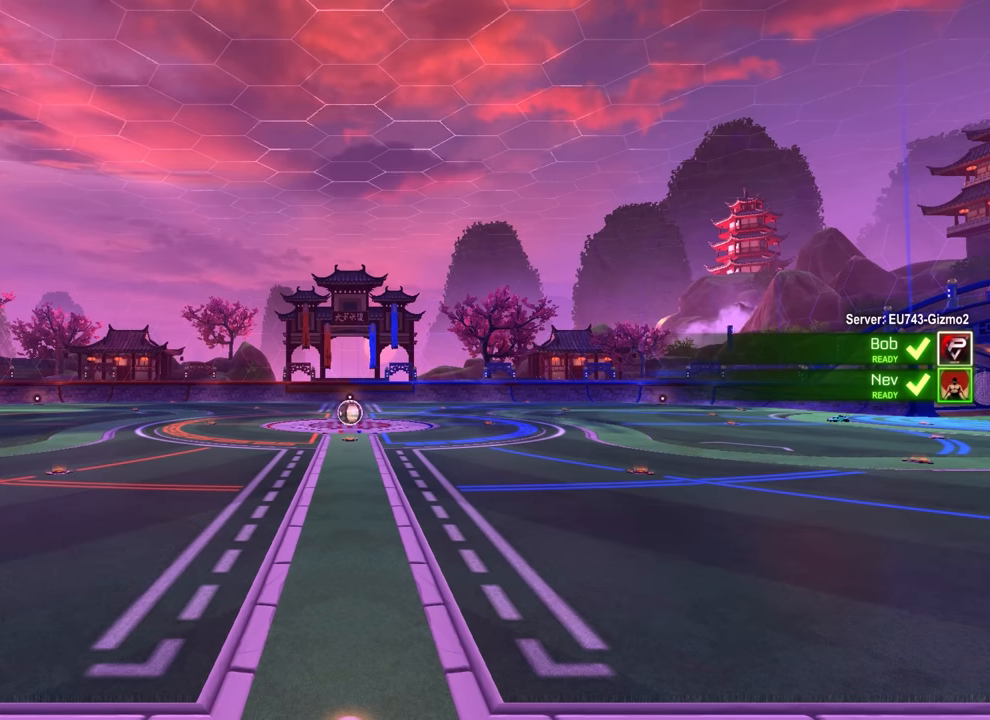
{"buttons": [], "left_stick": "center", "events": []}
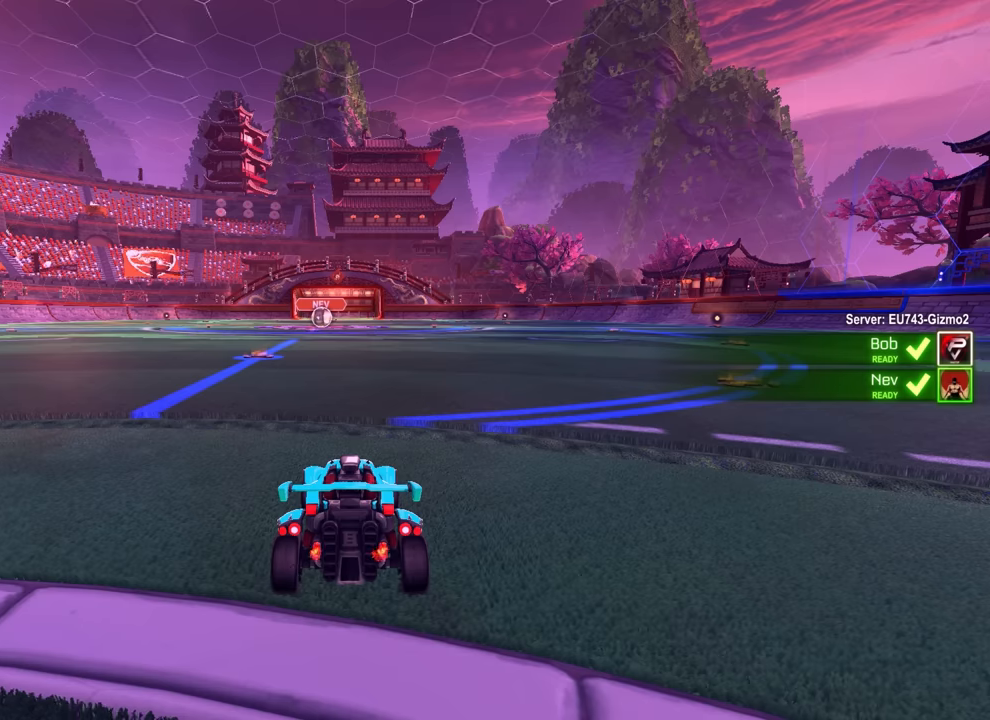
{"buttons": [], "left_stick": "center", "events": []}
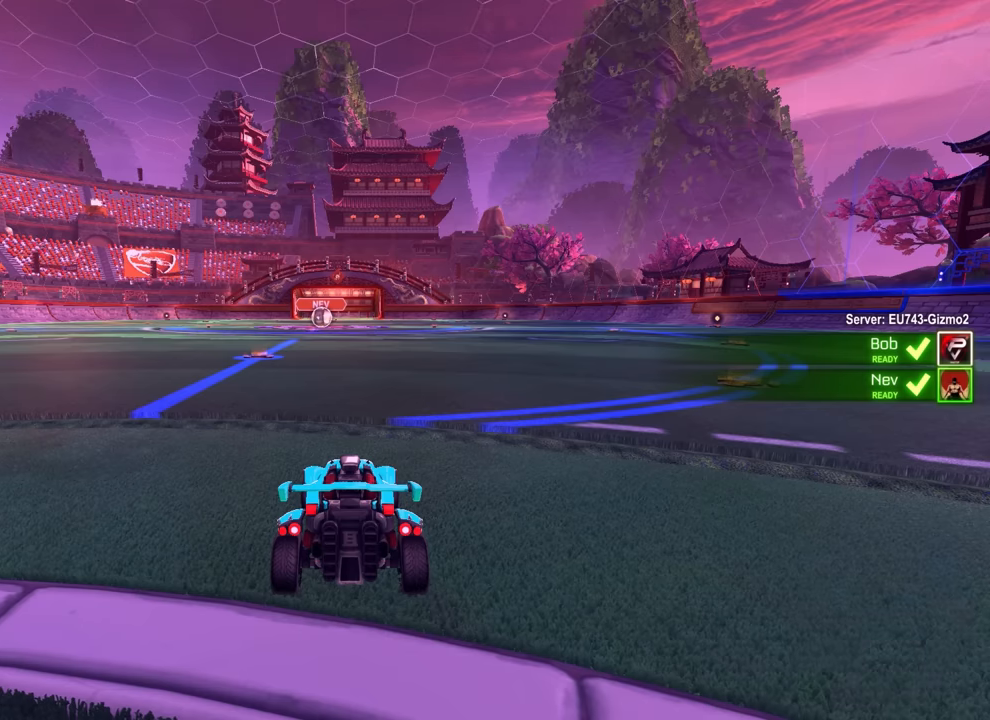
{"buttons": [], "left_stick": "center", "events": [[300, "TRIANGLE", "down"], [383, "TRIANGLE", "up"]]}
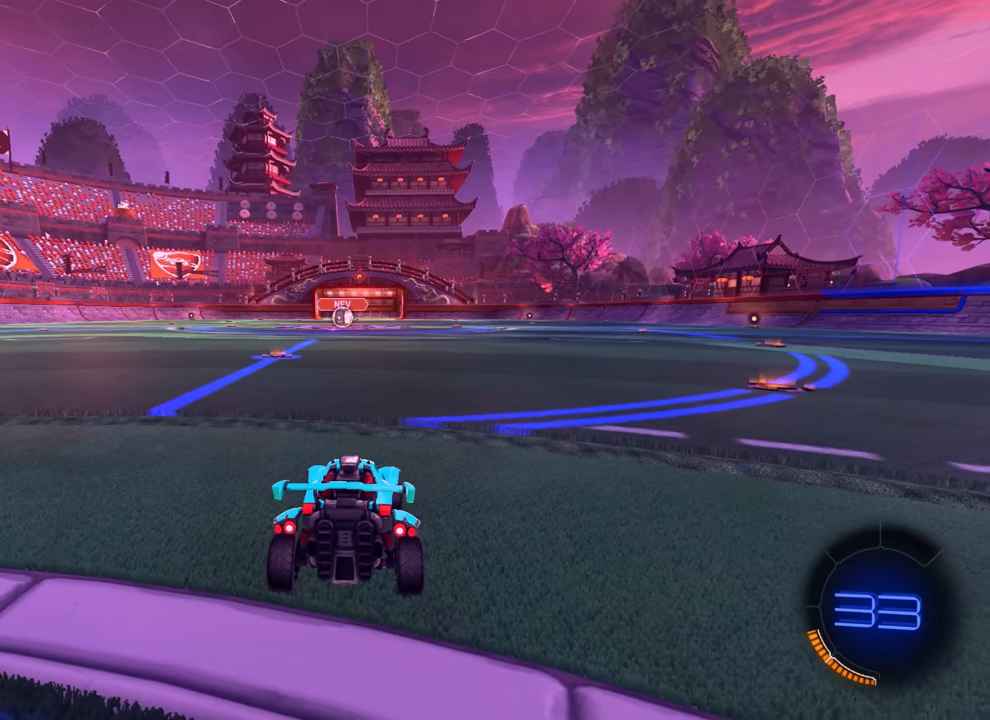
{"buttons": [], "left_stick": "center", "events": []}
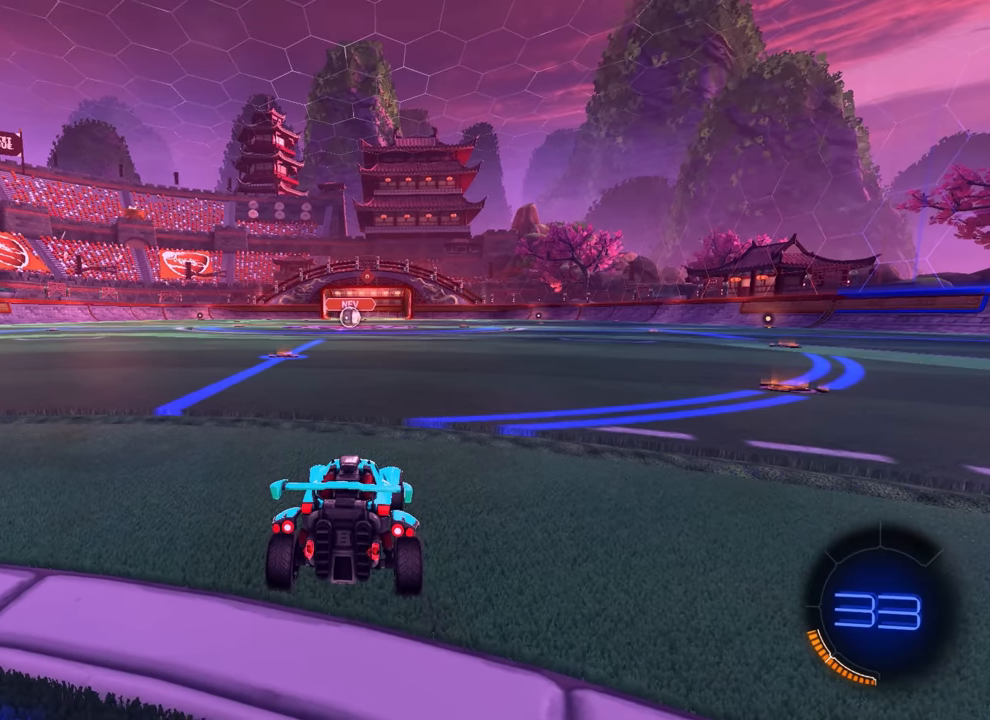
{"buttons": [], "left_stick": "center", "events": []}
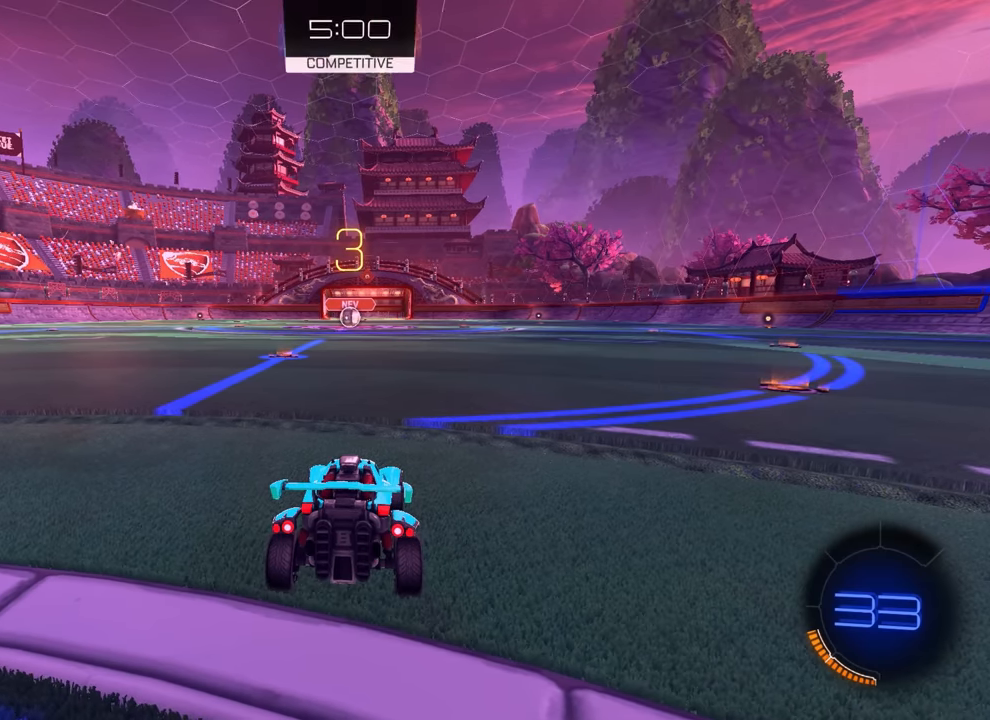
{"buttons": ["TRIANGLE"], "left_stick": "center", "events": [[500, "TRIANGLE", "down"]]}
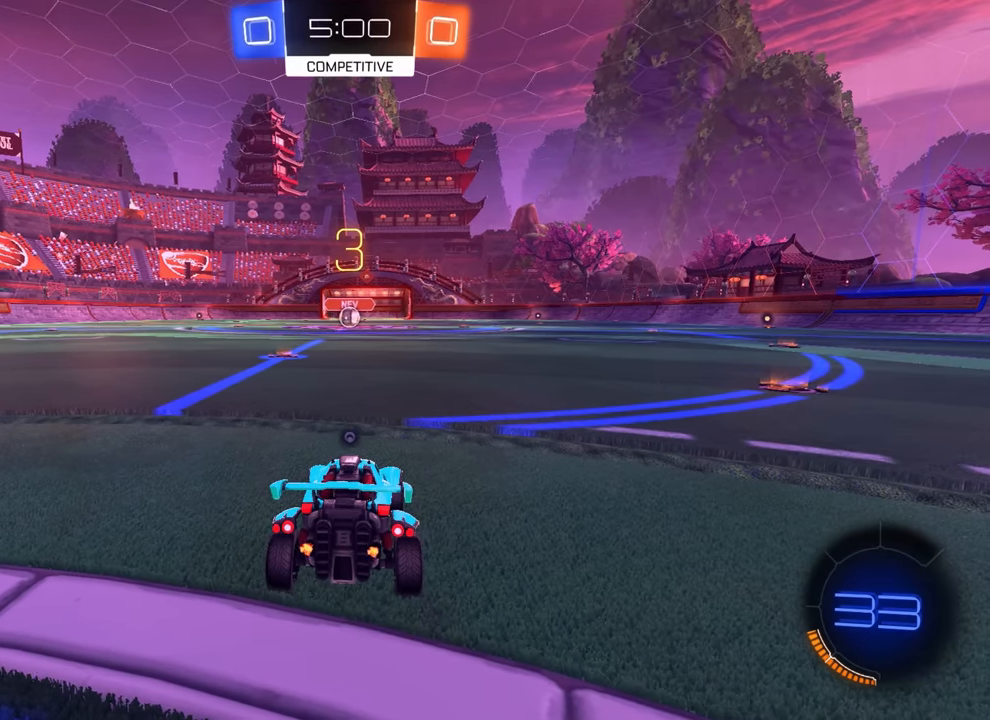
{"buttons": [], "left_stick": "center", "events": [[100, "TRIANGLE", "up"], [217, "TRIANGLE", "down"], [317, "TRIANGLE", "up"], [400, "TRIANGLE", "down"], [467, "TRIANGLE", "up"]]}
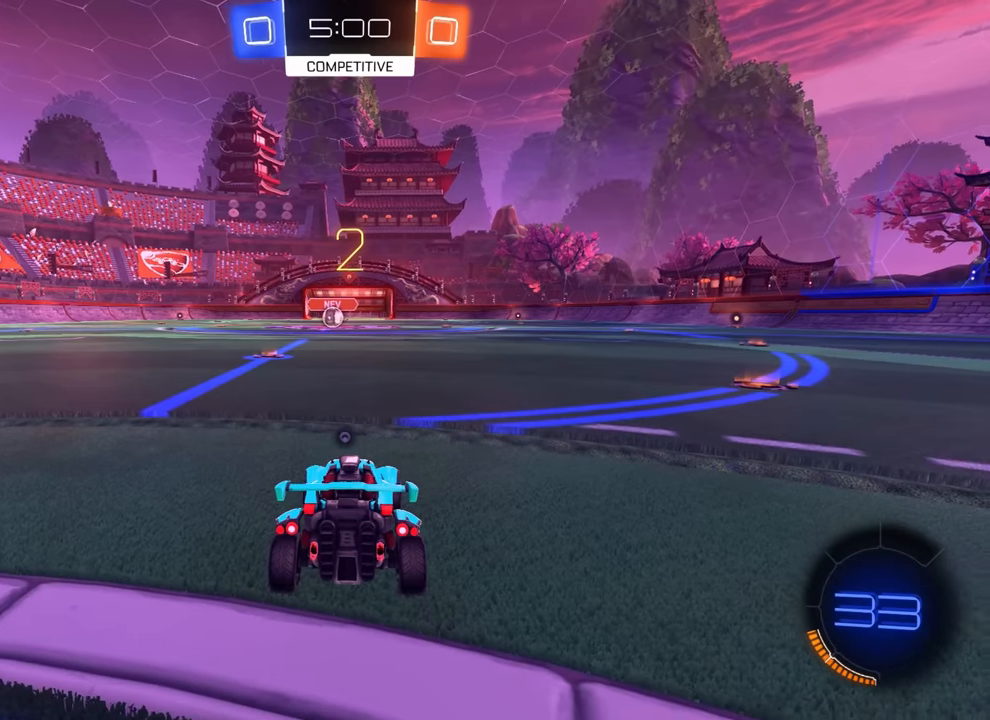
{"buttons": ["TRIANGLE", "R2"], "left_stick": "center"}
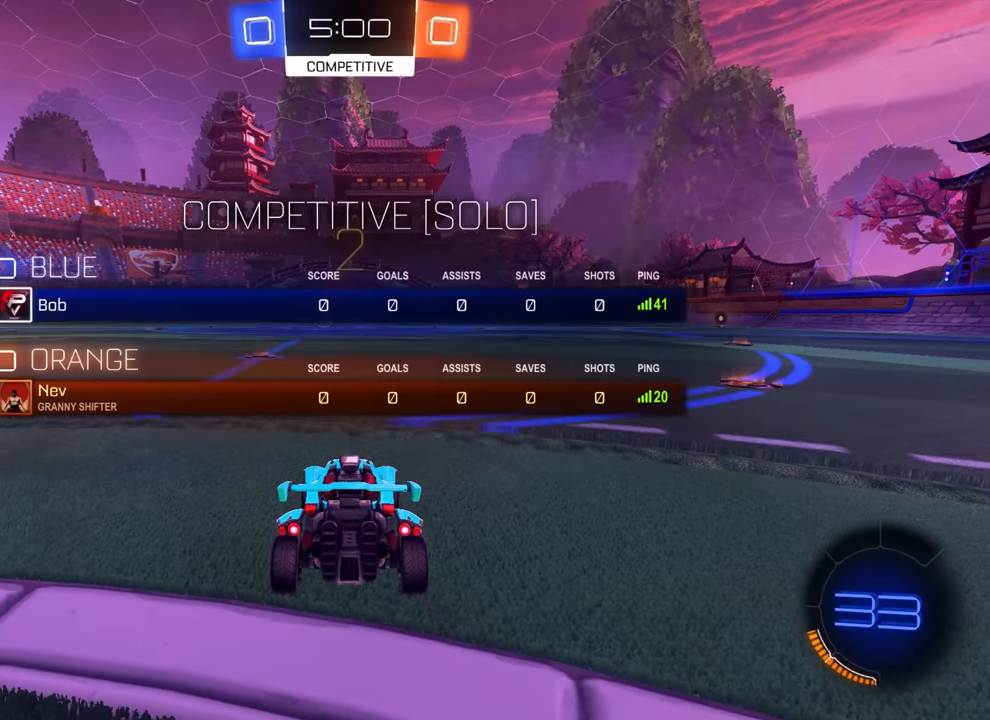
{"buttons": ["CIRCLE", "R2"], "left_stick": "center", "events": [[67, "CIRCLE", "down"], [67, "TRIANGLE", "up"]]}
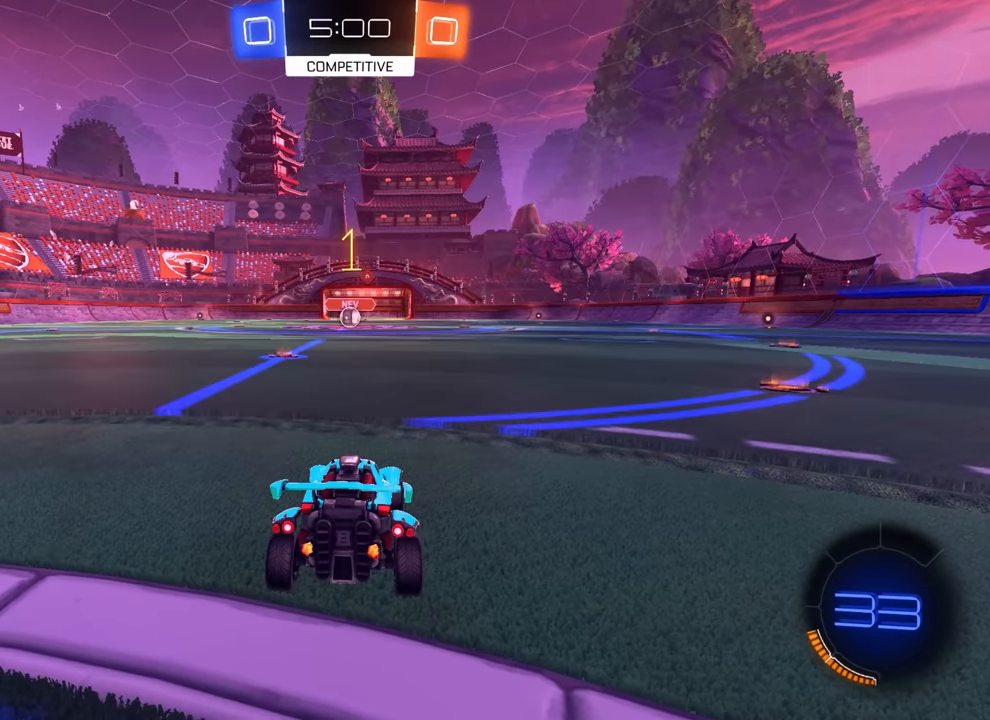
{"buttons": ["CIRCLE", "R2"], "left_stick": "center", "events": []}
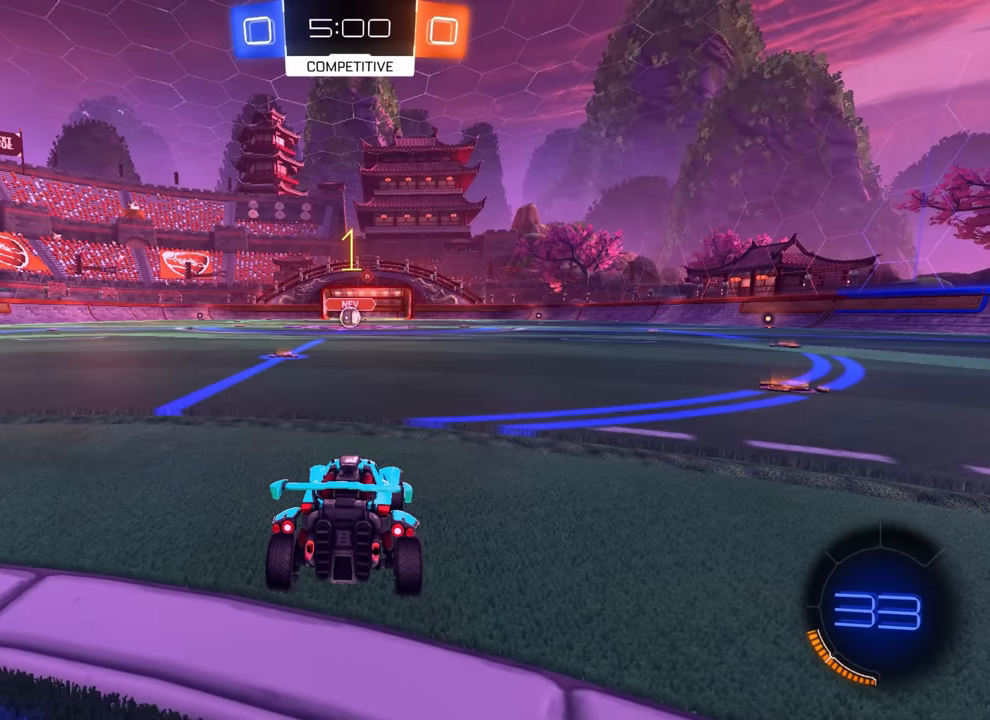
{"buttons": ["CIRCLE", "R2"], "left_stick": "center", "events": [[50, "left_stick", "left"], [183, "left_stick", "center"]]}
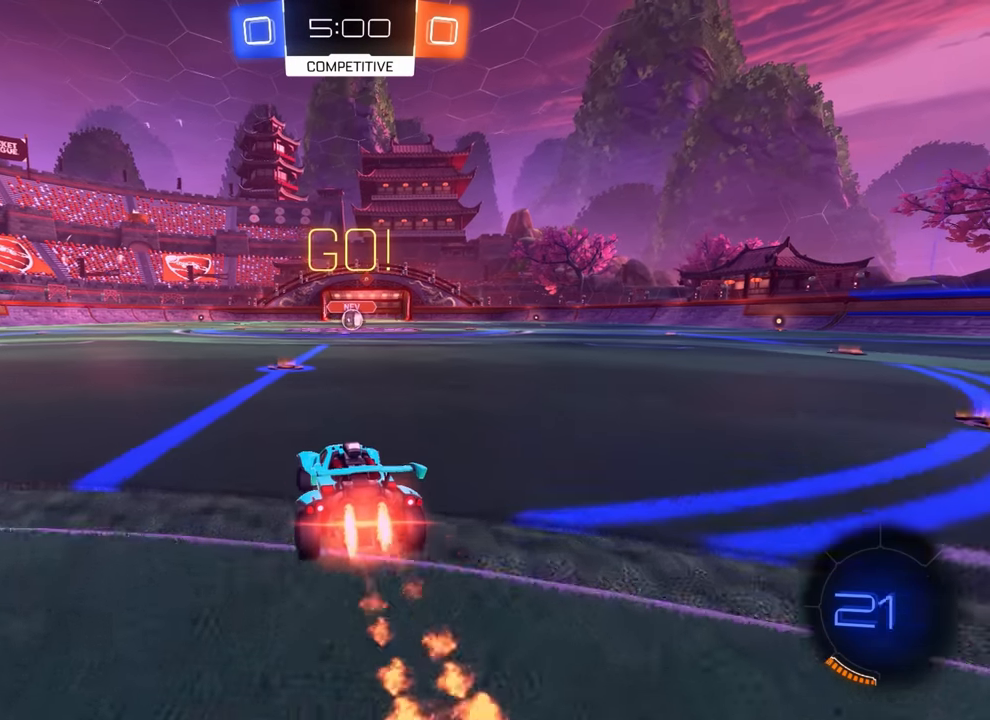
{"buttons": ["CIRCLE"], "left_stick": "down-left", "events": [[167, "CROSS", "down"], [250, "CROSS", "up"], [283, "left_stick", "up-right"], [317, "CROSS", "down"], [350, "CROSS", "up"], [383, "left_stick", "down-left"], [467, "R2", "up"]]}
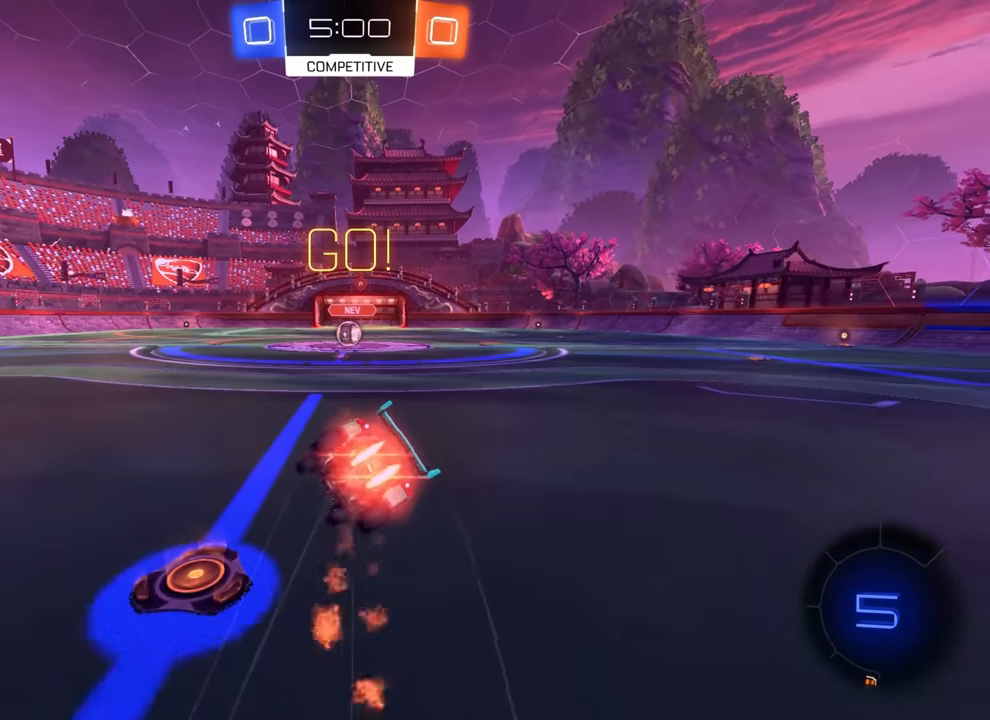
{"buttons": ["CIRCLE", "R1"], "left_stick": "right", "events": [[150, "R1", "down"], [217, "left_stick", "down-right"], [500, "left_stick", "right"]]}
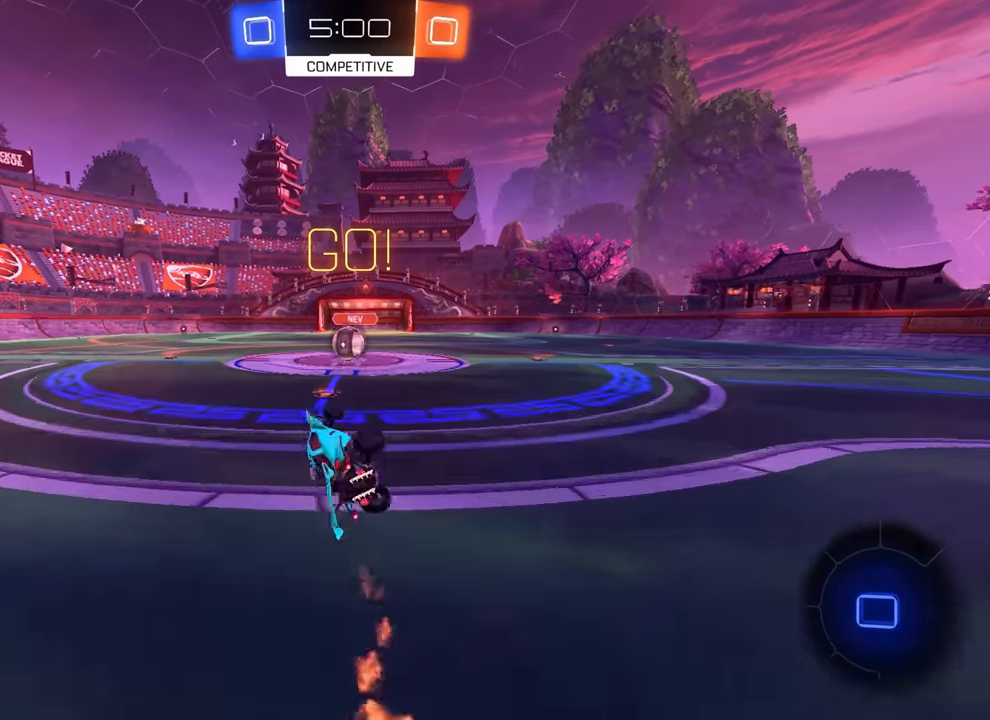
{"buttons": ["CROSS", "R2"], "left_stick": "center", "events": [[133, "left_stick", "center"], [150, "CIRCLE", "up"], [183, "R1", "up"], [283, "left_stick", "right"], [333, "R2", "down"], [383, "left_stick", "center"], [500, "CROSS", "down"]]}
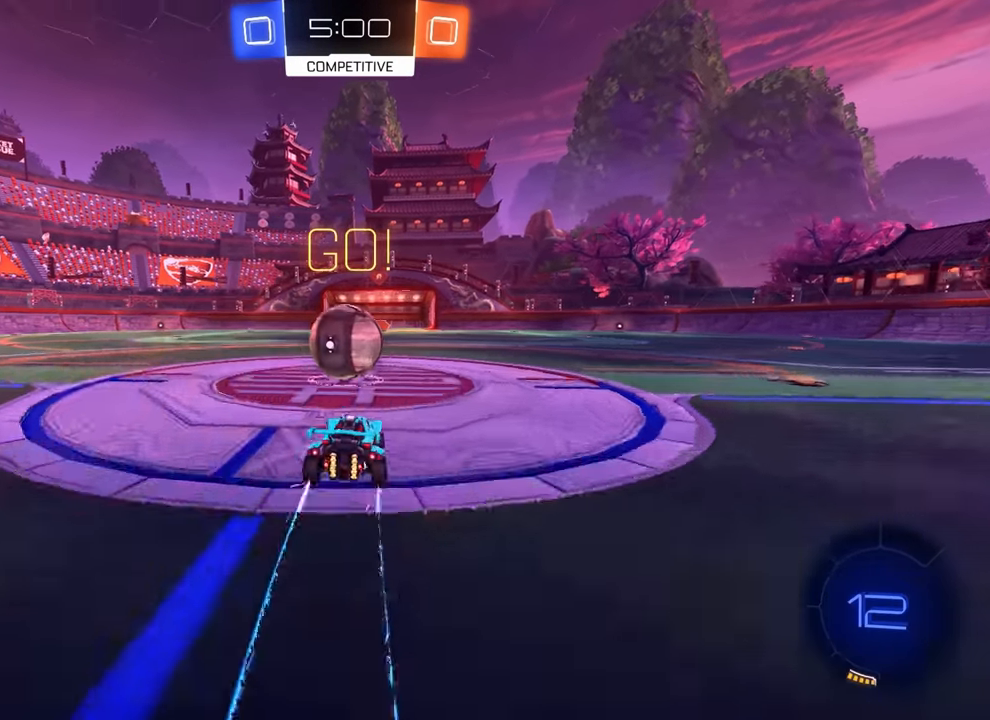
{"buttons": ["R2"], "left_stick": "down", "events": [[50, "left_stick", "left"], [83, "CROSS", "up"], [133, "CROSS", "down"], [217, "CROSS", "up"], [250, "left_stick", "down"]]}
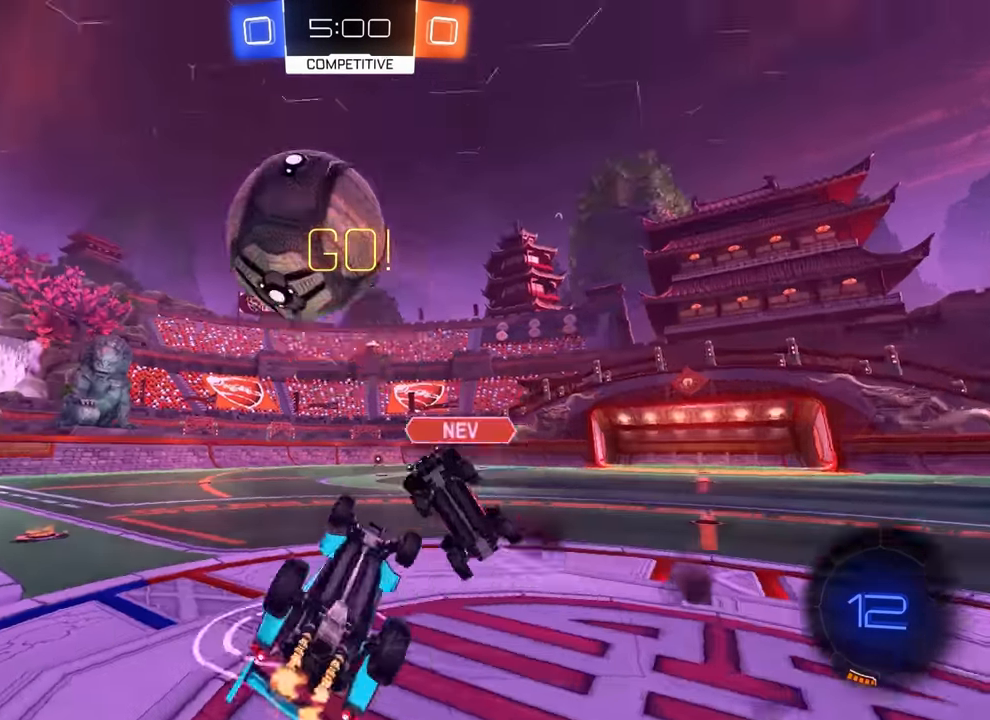
{"buttons": ["R2"], "left_stick": "up-left", "events": [[133, "left_stick", "center"], [233, "left_stick", "up-left"], [317, "TRIANGLE", "down"], [400, "TRIANGLE", "up"]]}
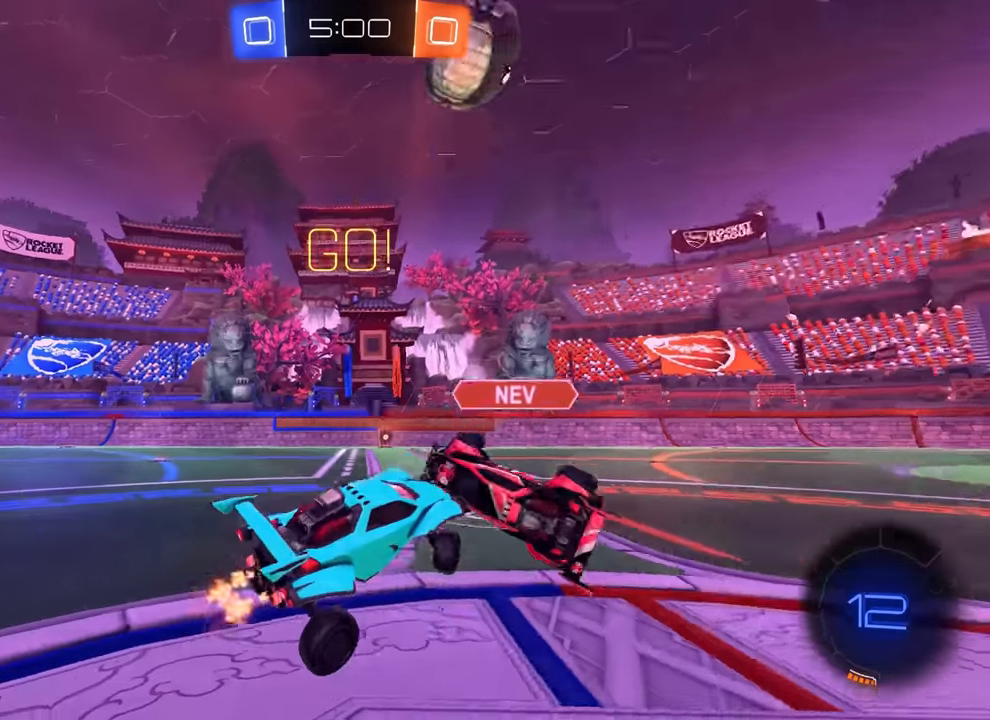
{"buttons": ["CIRCLE", "R2"], "left_stick": "right", "events": [[100, "CIRCLE", "down"], [183, "left_stick", "up-right"], [283, "left_stick", "center"], [433, "left_stick", "right"]]}
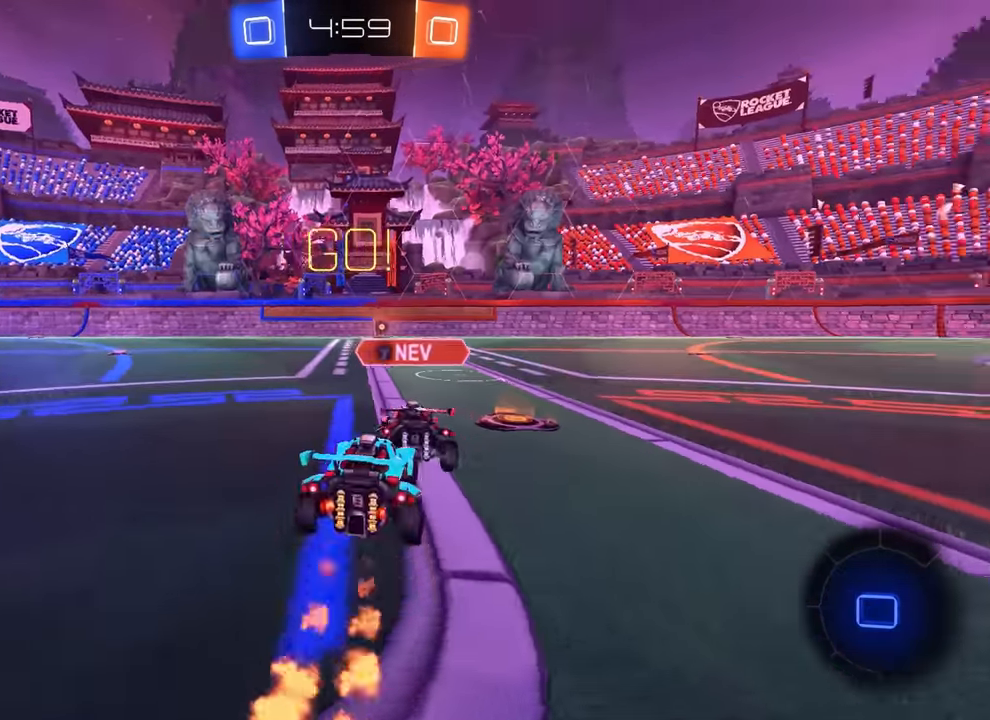
{"buttons": ["R2"], "left_stick": "down", "events": [[67, "CROSS", "down"], [83, "left_stick", "center"], [133, "CROSS", "up"], [150, "left_stick", "left"], [200, "CROSS", "down"], [250, "left_stick", "down"], [267, "CROSS", "up"], [483, "CIRCLE", "up"]]}
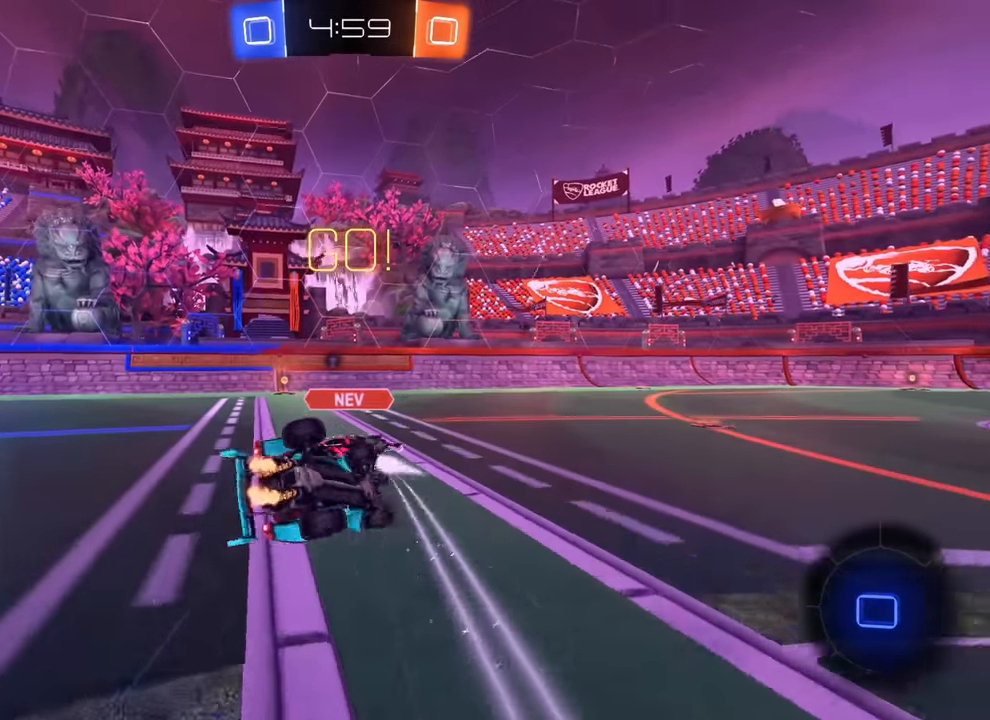
{"buttons": ["R2"], "left_stick": "up-left", "events": [[167, "left_stick", "center"], [233, "left_stick", "down-right"], [433, "left_stick", "left"], [483, "left_stick", "up-left"]]}
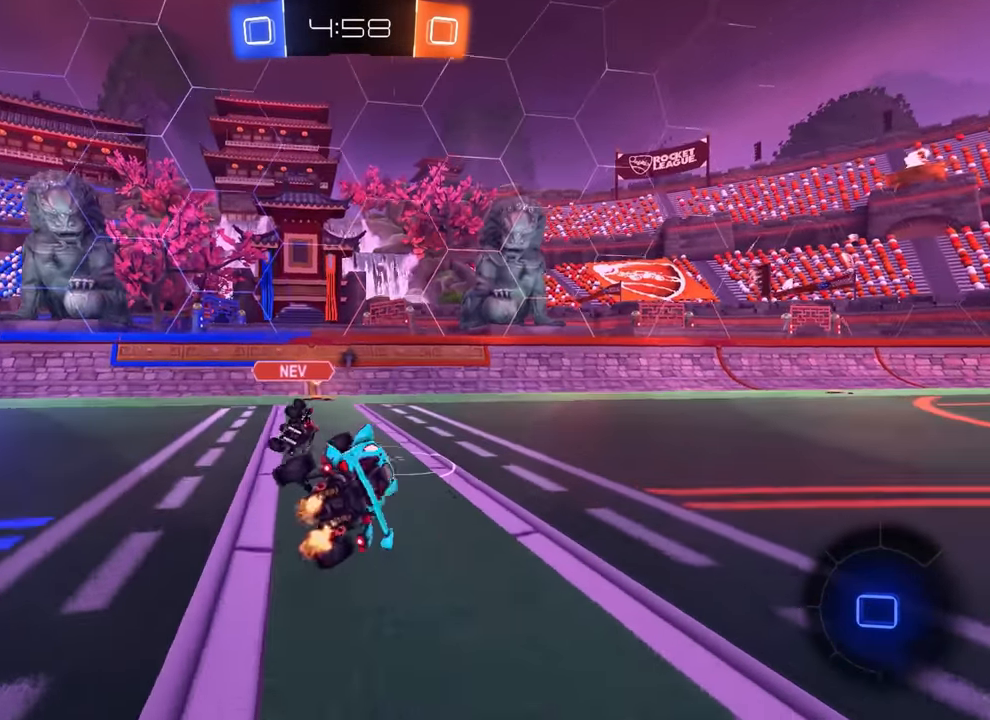
{"buttons": ["R2"], "left_stick": "center", "events": [[117, "left_stick", "up"], [266, "left_stick", "center"]]}
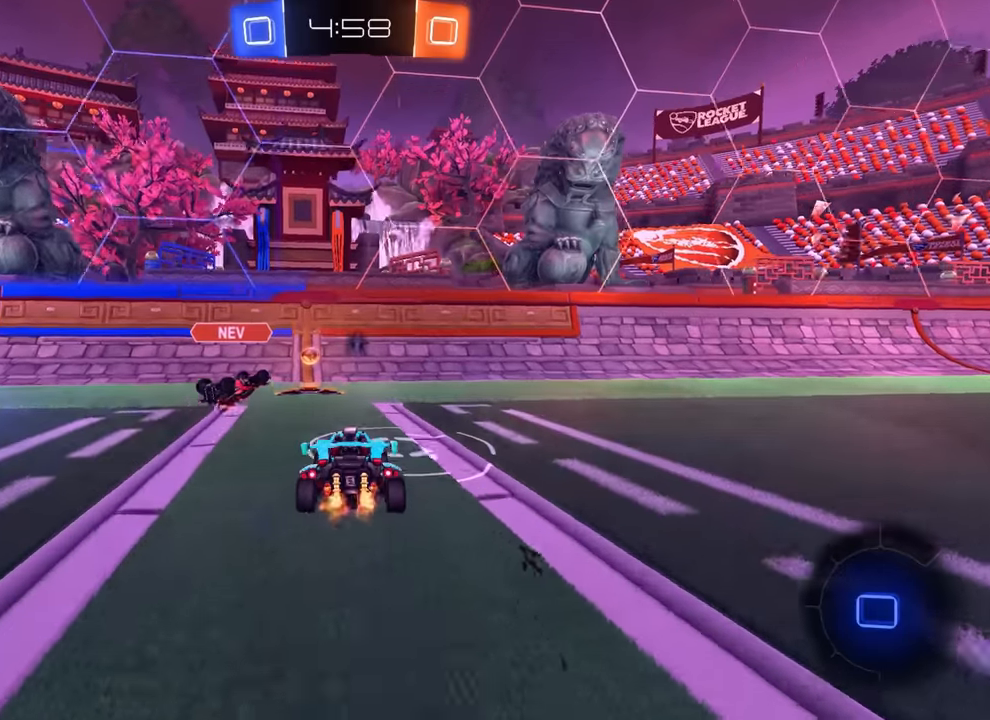
{"buttons": ["R2"], "left_stick": "left", "events": [[116, "TRIANGLE", "down"], [183, "left_stick", "left"], [216, "TRIANGLE", "up"]]}
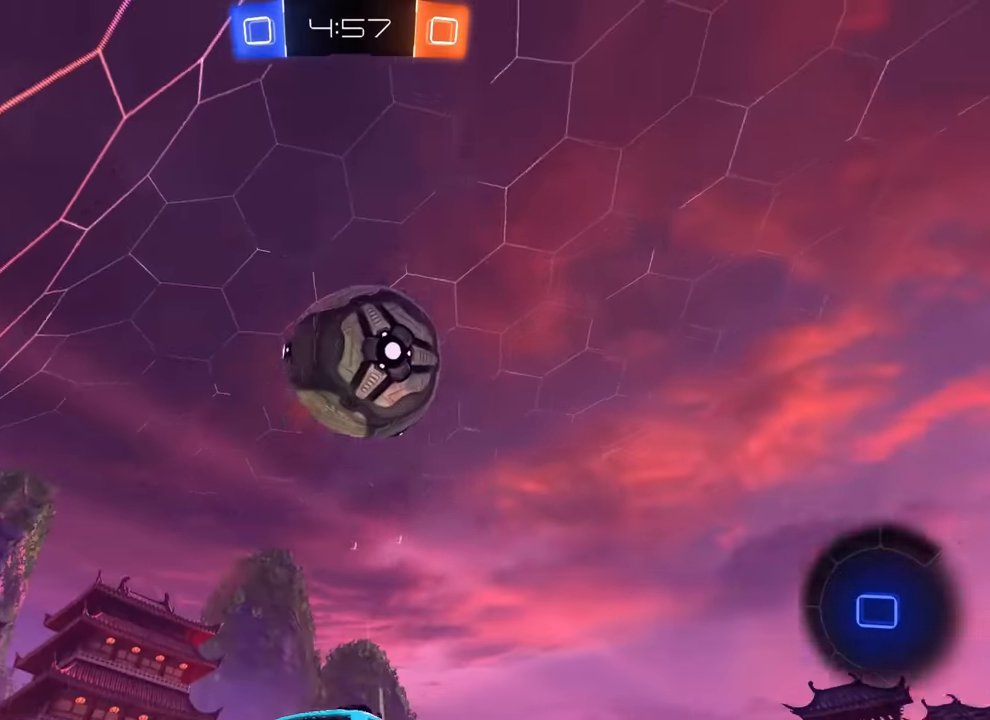
{"buttons": ["R2"], "left_stick": "center", "events": [[466, "left_stick", "center"]]}
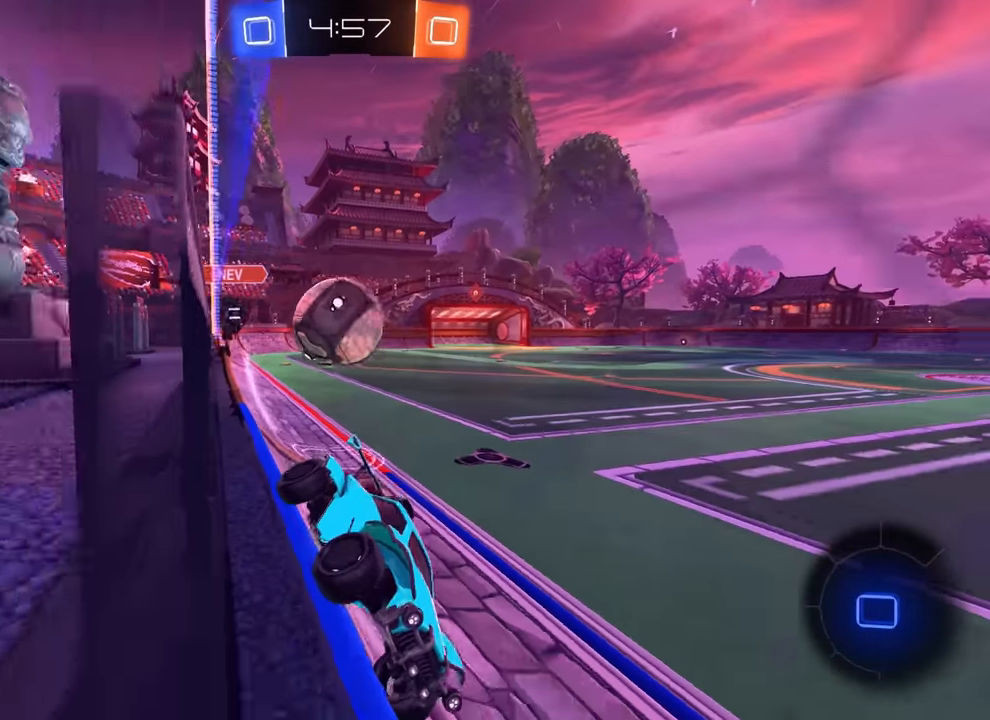
{"buttons": ["R2"], "left_stick": "center", "events": [[16, "CROSS", "down"], [83, "CROSS", "up"], [100, "left_stick", "up"], [150, "CROSS", "down"], [216, "CROSS", "up"], [266, "left_stick", "center"], [383, "TRIANGLE", "down"], [466, "TRIANGLE", "up"]]}
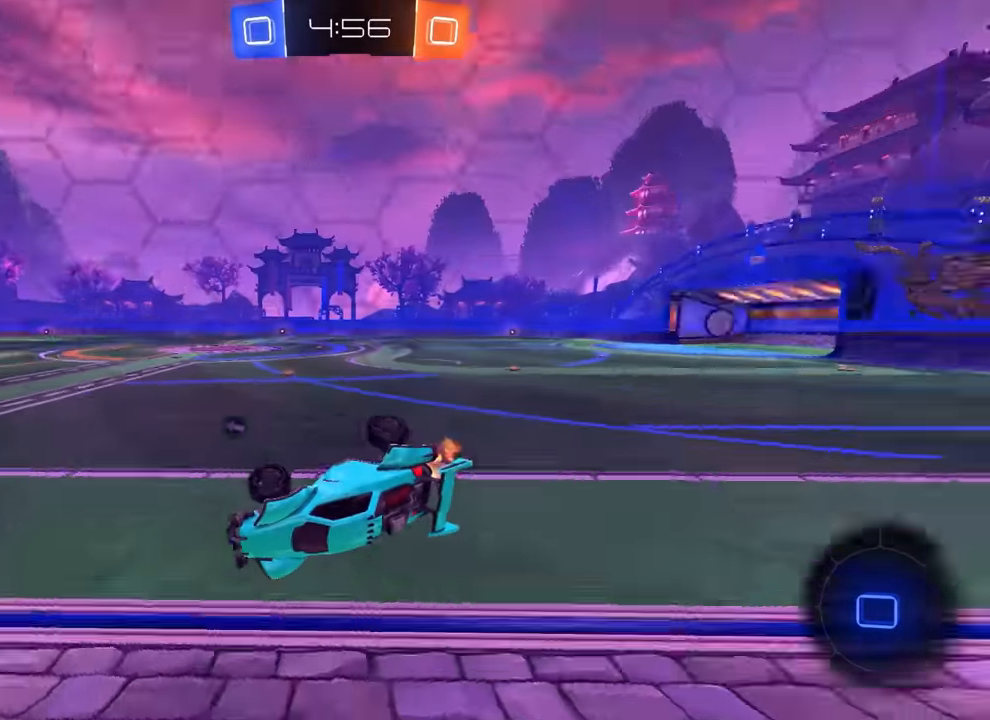
{"buttons": [], "left_stick": "down", "events": [[33, "R2", "up"], [150, "left_stick", "down-right"], [166, "TRIANGLE", "down"], [233, "TRIANGLE", "up"], [266, "left_stick", "center"], [366, "left_stick", "down"], [383, "R1", "down"], [466, "R1", "up"]]}
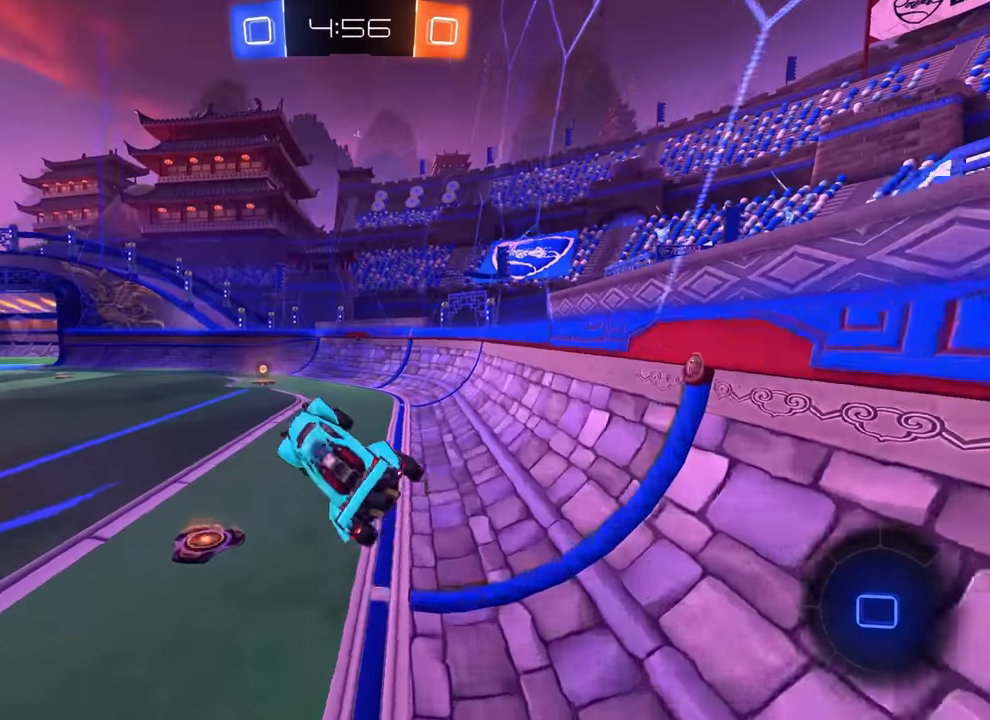
{"buttons": ["R2"], "left_stick": "left", "events": [[266, "R2", "down"], [283, "left_stick", "center"], [350, "left_stick", "left"]]}
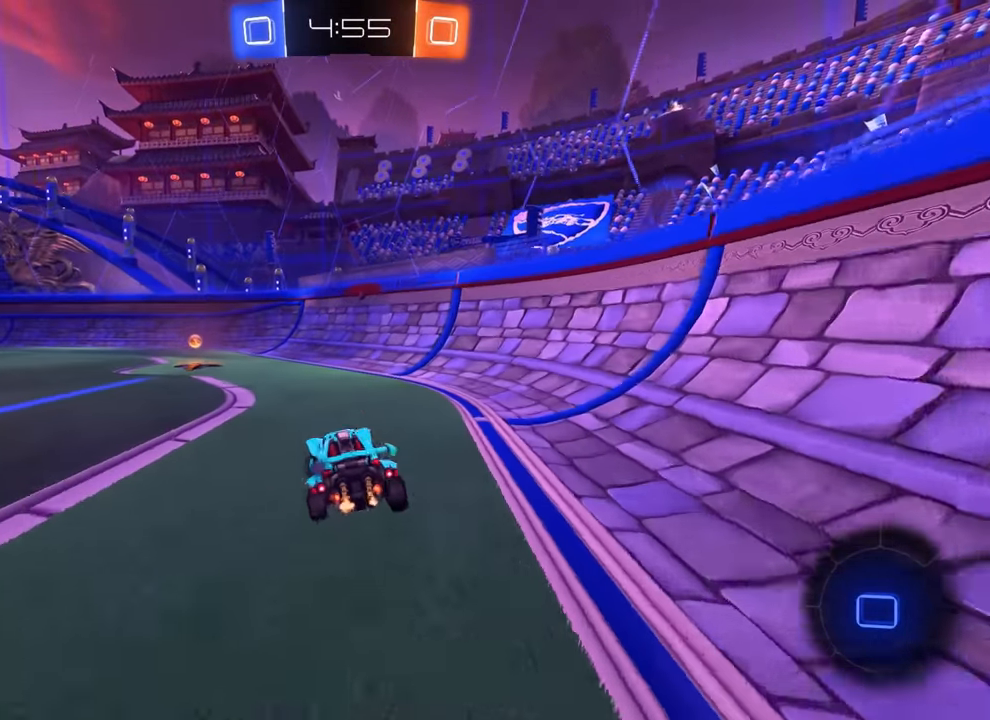
{"buttons": ["L2"], "left_stick": "center", "events": [[133, "TRIANGLE", "down"], [216, "TRIANGLE", "up"], [266, "left_stick", "center"], [433, "R2", "up"], [483, "L2", "down"]]}
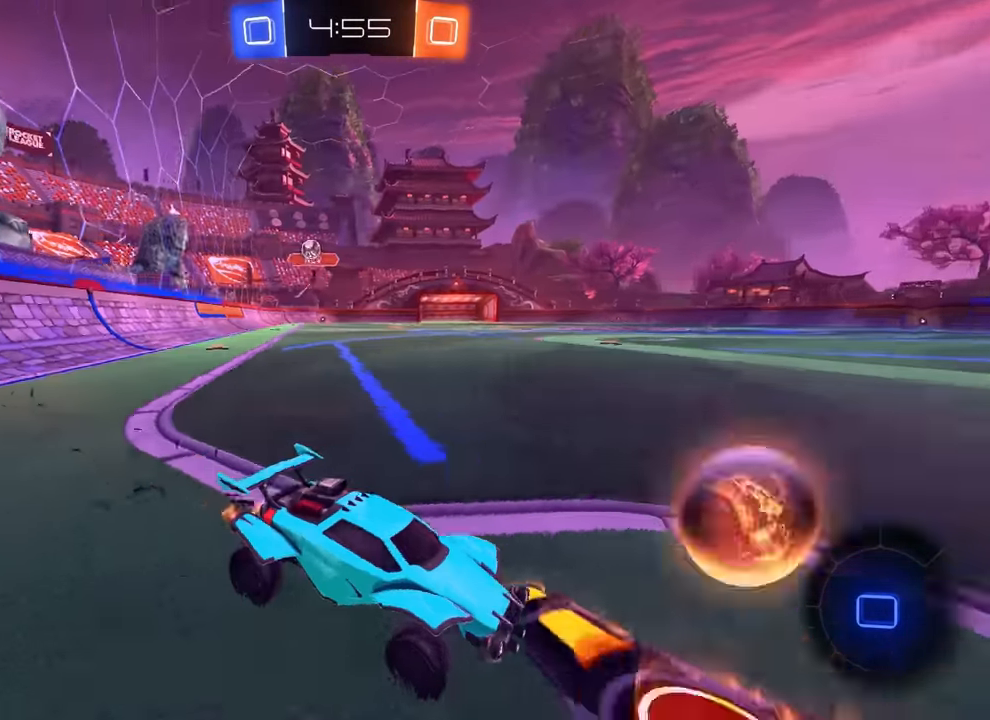
{"buttons": [], "left_stick": "center", "events": [[200, "L2", "up"], [250, "R2", "down"], [433, "R2", "up"]]}